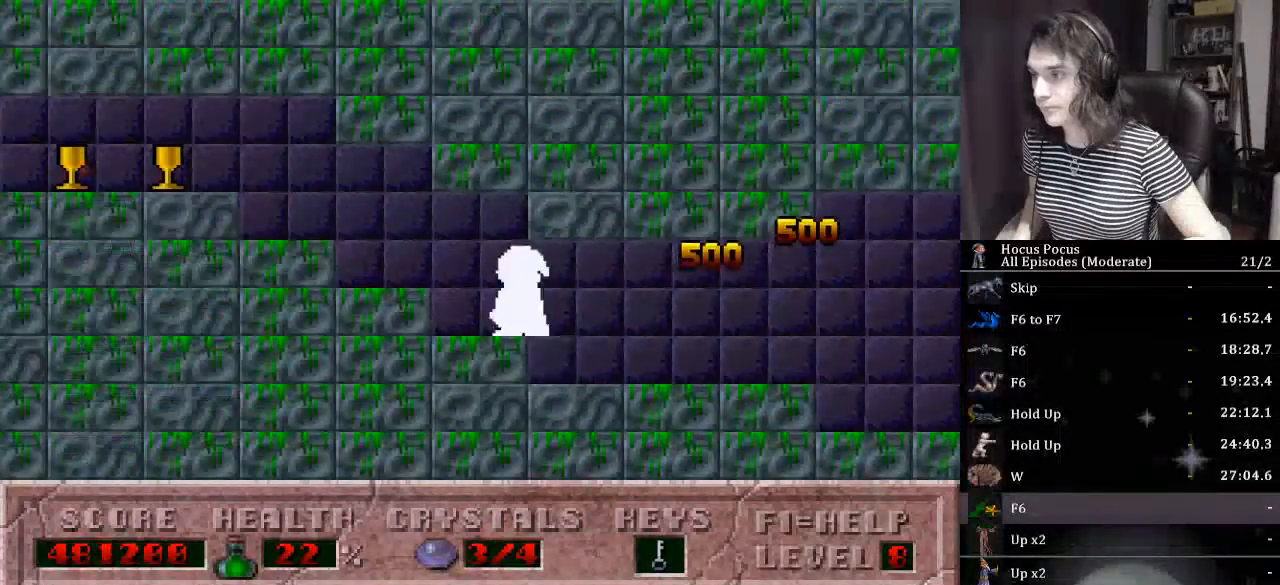
Gameplay with keyboard; each line is a JSON object with the keys held at the frame after it. "events" lists presses ("down") and releases ("up") of ".", "/", "0", "1", "2", "3", "4", "5", "6", "7", "8", "9", "a", "alt_l", "alt_r", "b", "backslash", "backspace", "c", "caps_lock", "comma", "ctrl_l", "ctrl_r", "d", "down", "e", "equals", "escape", "f", "f1", "f10", "f11", "f12", "f2", "f3", "f4", "f5", "f6", "f7", "f8", "f9", "g", "h", "i", "j", "k", "l", "lbracket", "left", "m", "minus", "n", "num0", "num1", "num2", "num3", "num4", "num5", "num6", "num7", "num8", "num9", "o", "p", "q", "quote", "r", "rbracket", "return", "right", "s", "semicolon", "shift_l", "shift_r", "space", "super", "t", "tab", "tilde", "u", "up", "v", "w", "x", "y" and "z" between this image and that frame as [ms after this image, input, new state], when the widget could be followed in between. No other keys are recorded. Mouse input is not recorded.
{"keys": ["alt_l"], "events": [[433, "alt_l", "down"], [433, "left", "up"]]}
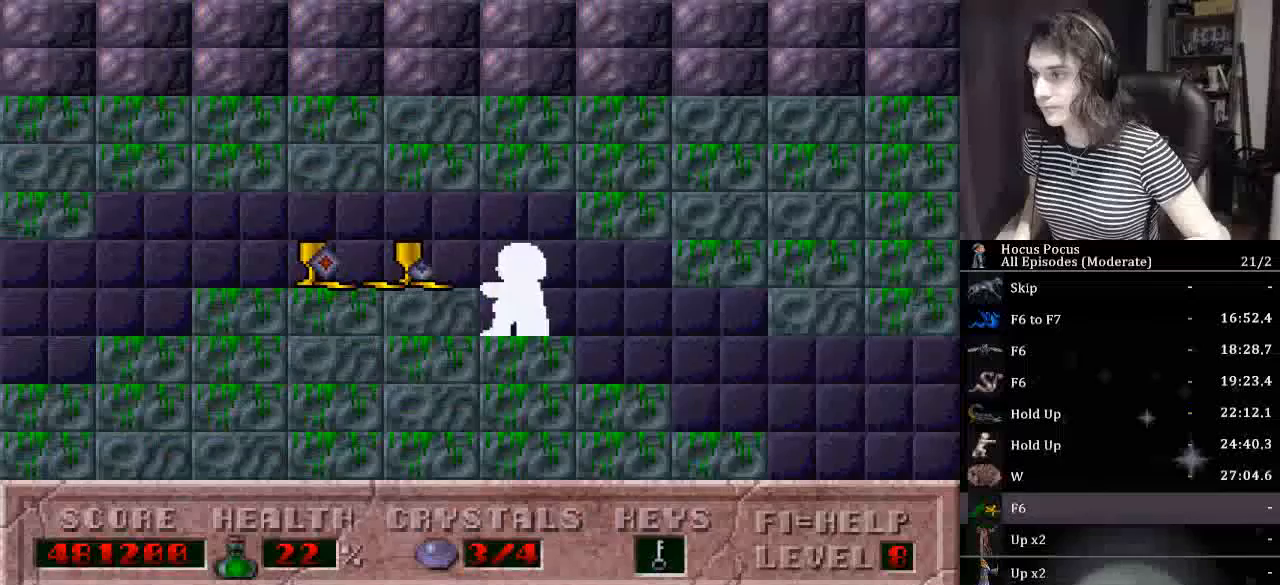
{"keys": ["alt_l"], "events": []}
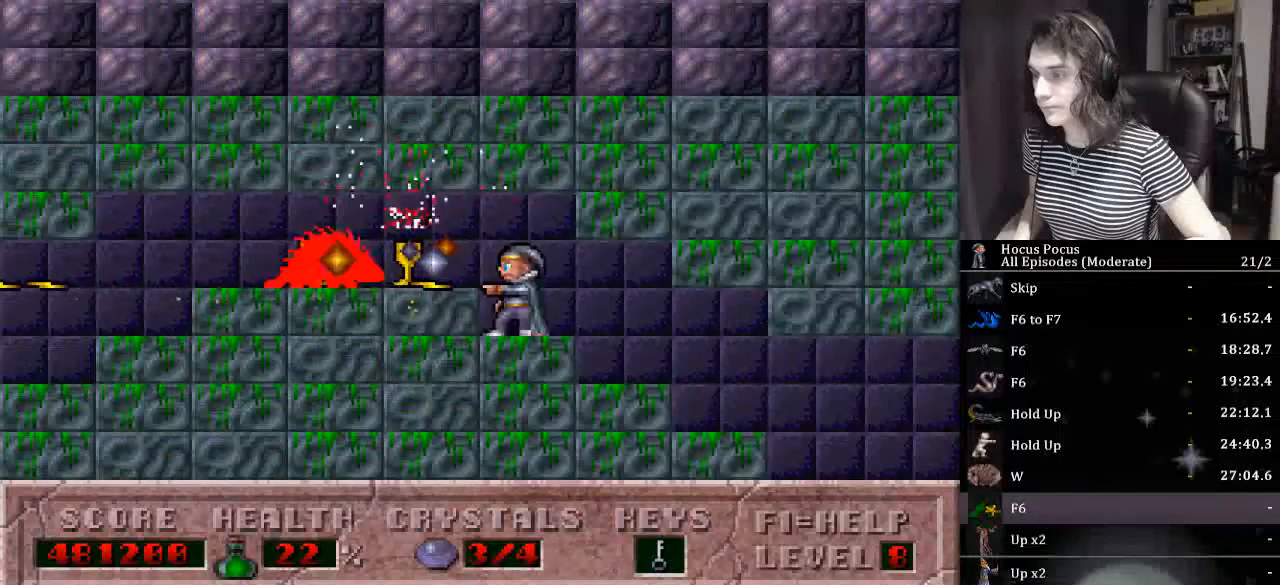
{"keys": ["left"], "events": [[367, "left", "down"], [433, "alt_l", "up"]]}
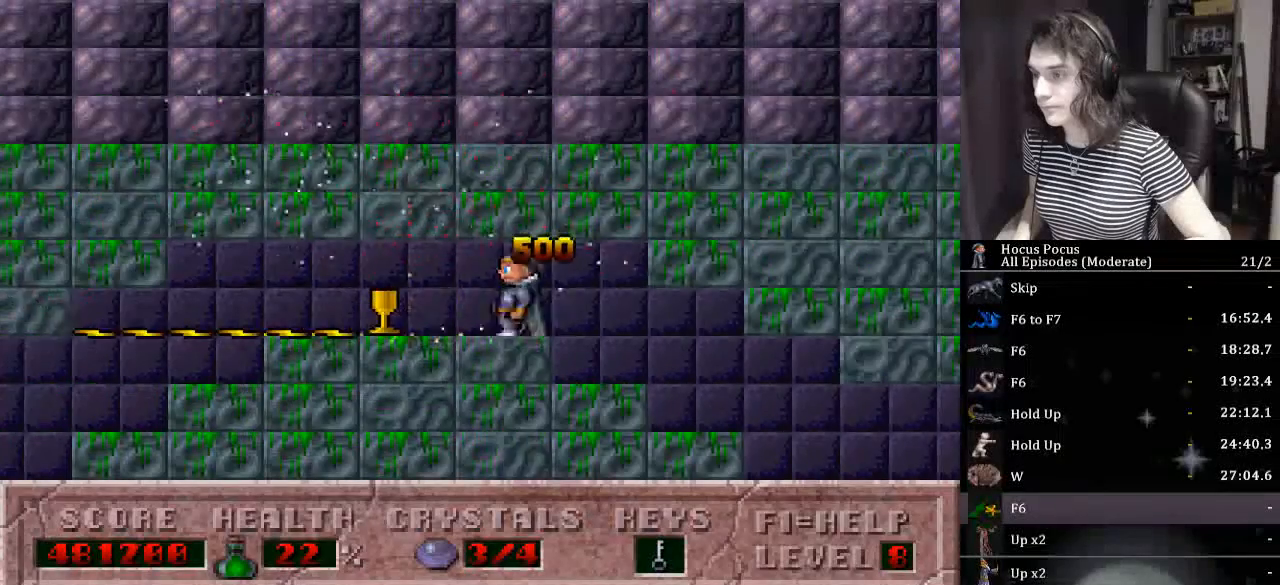
{"keys": ["left"], "events": []}
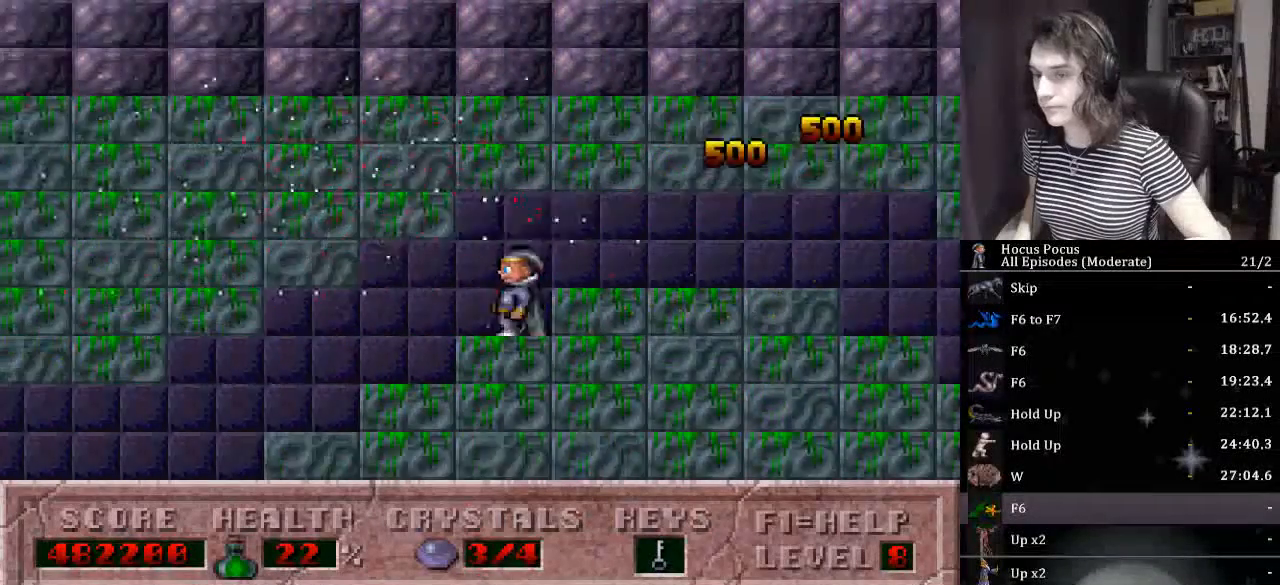
{"keys": ["left"], "events": []}
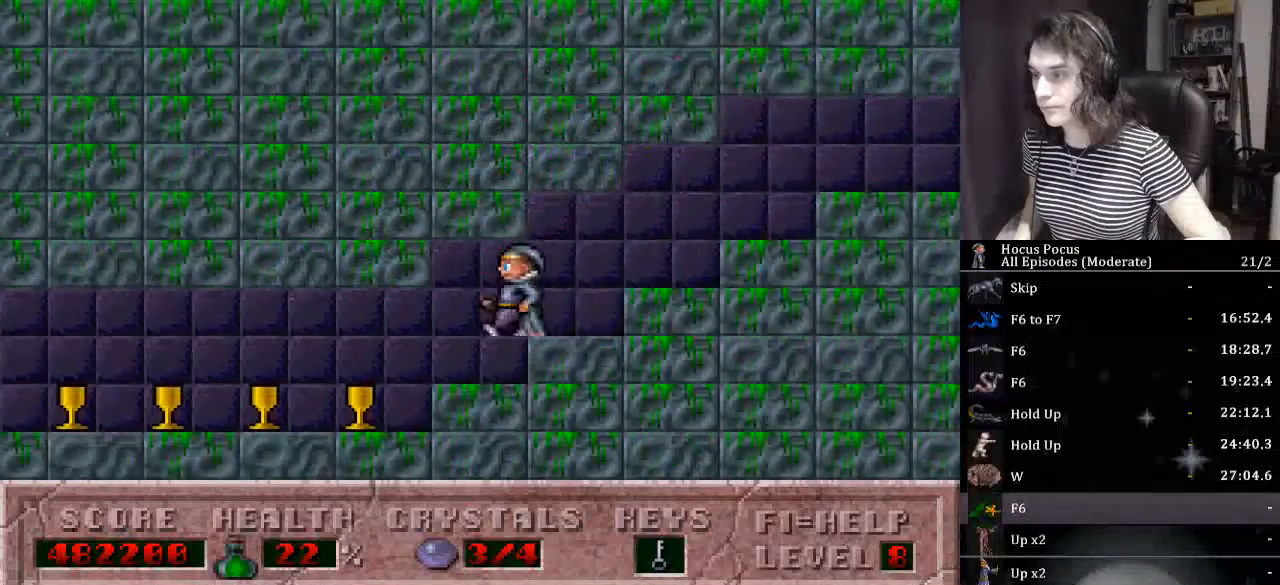
{"keys": ["left"], "events": []}
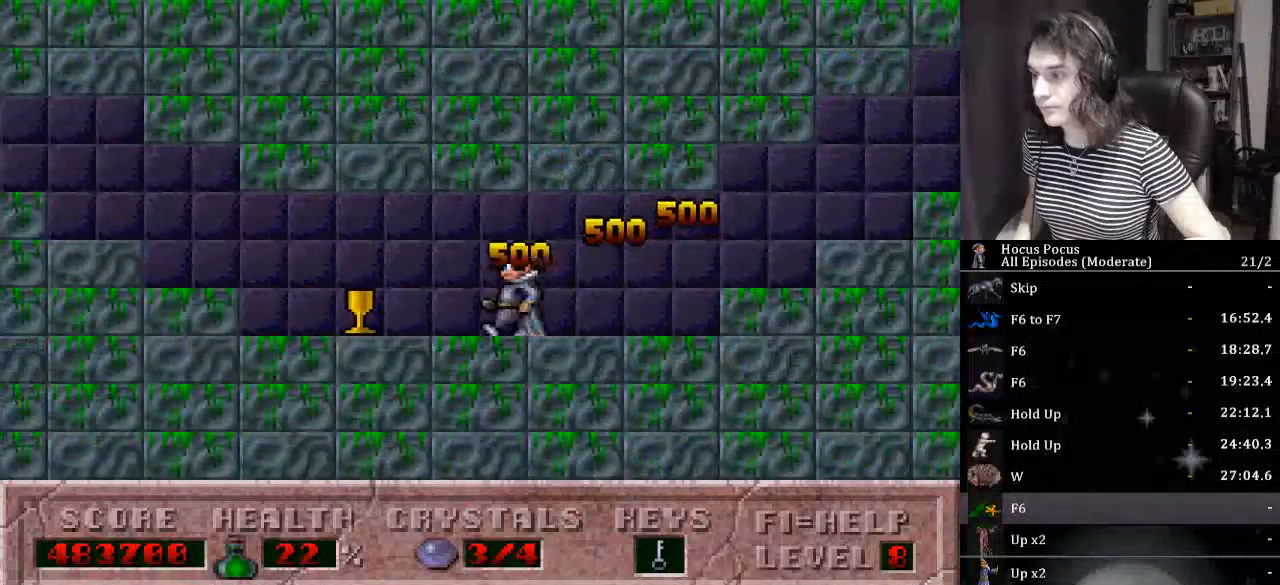
{"keys": ["left"], "events": []}
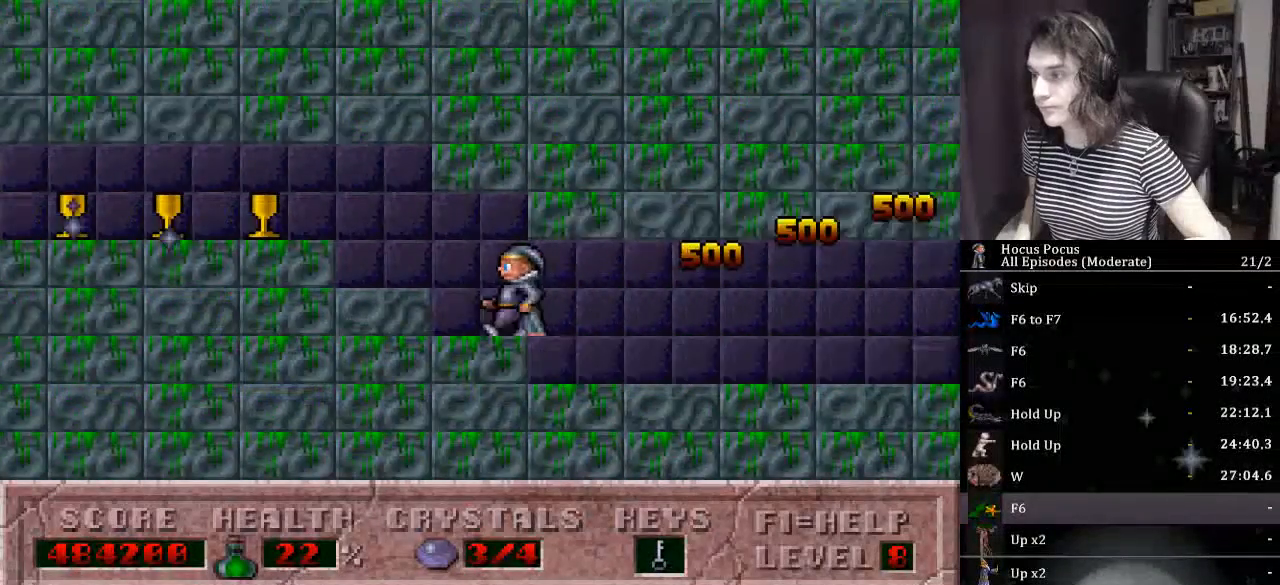
{"keys": ["left"], "events": []}
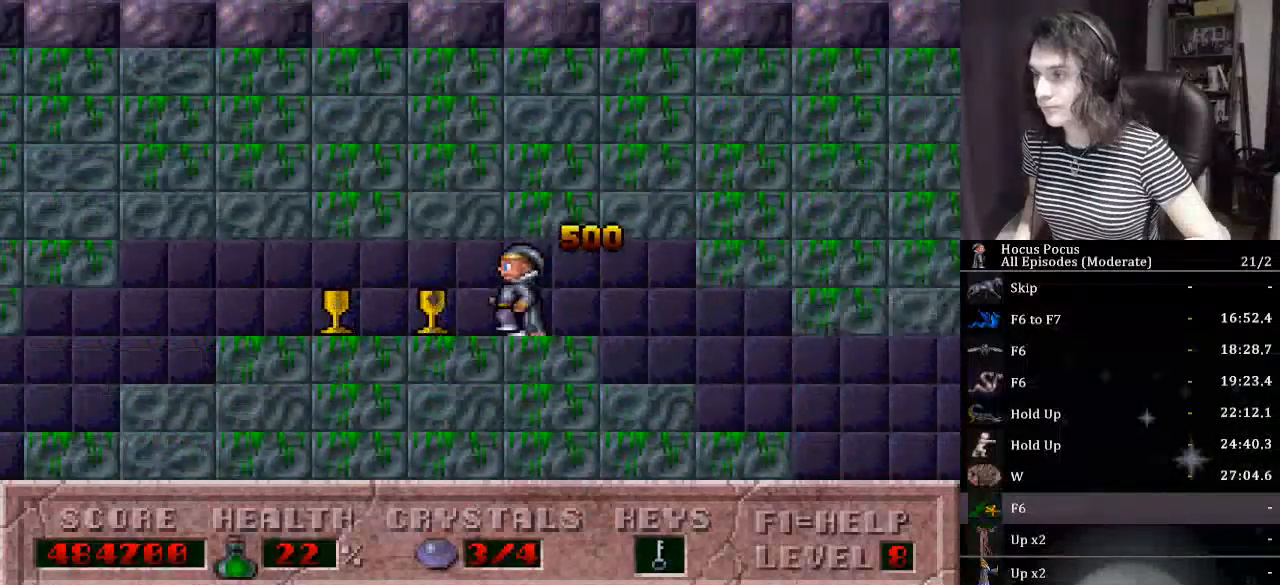
{"keys": ["left"], "events": []}
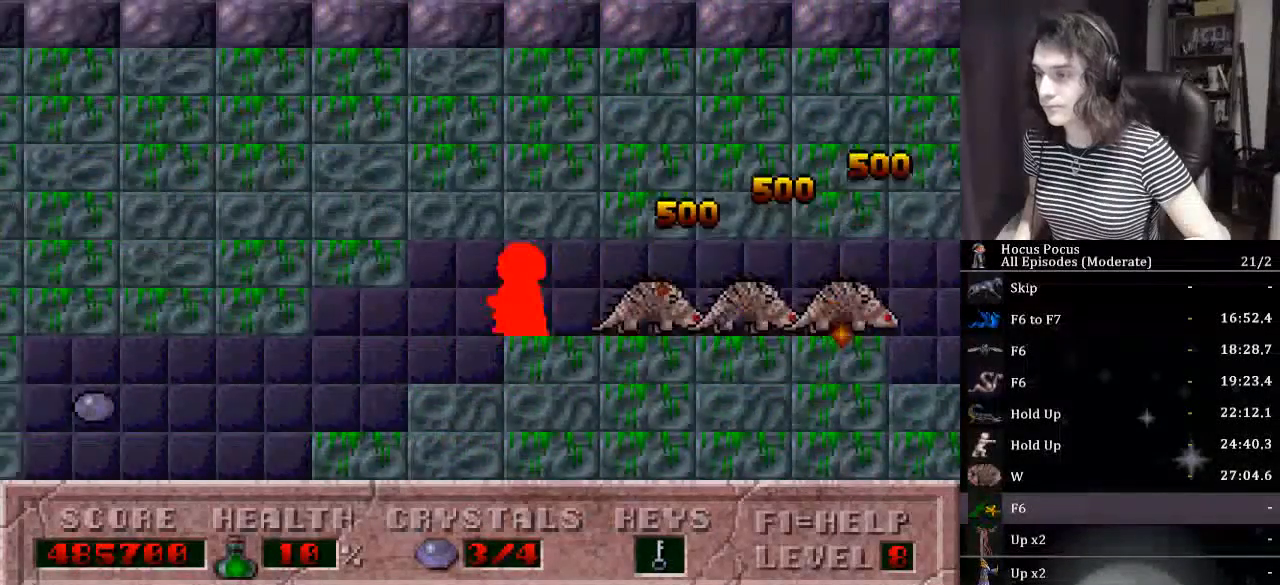
{"keys": ["left"], "events": []}
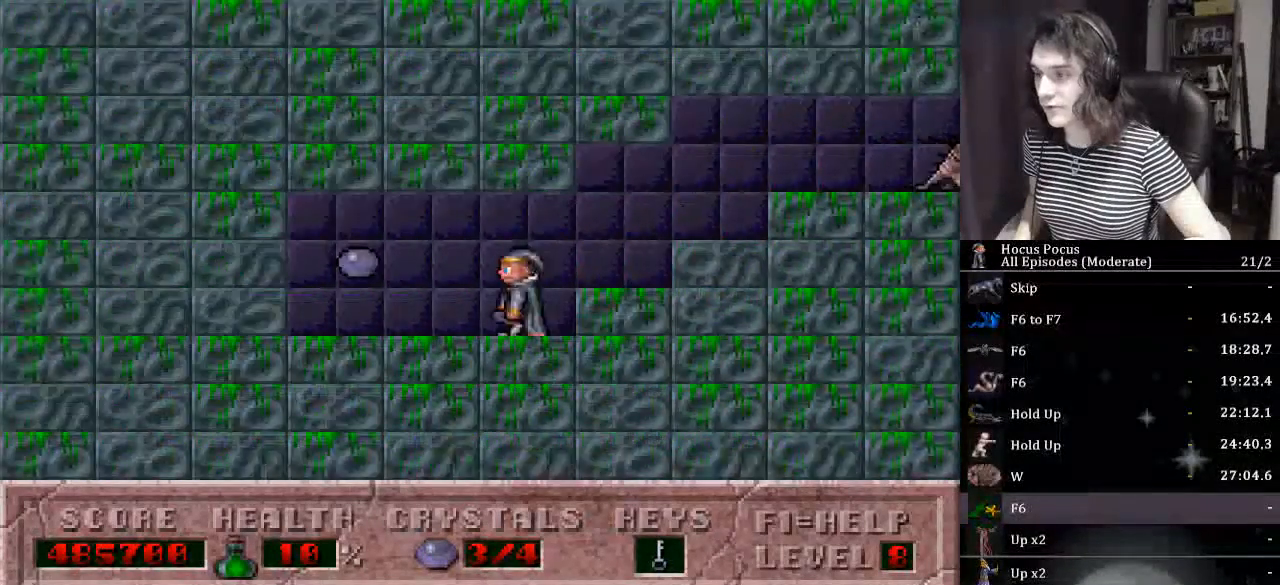
{"keys": [], "events": [[433, "left", "up"]]}
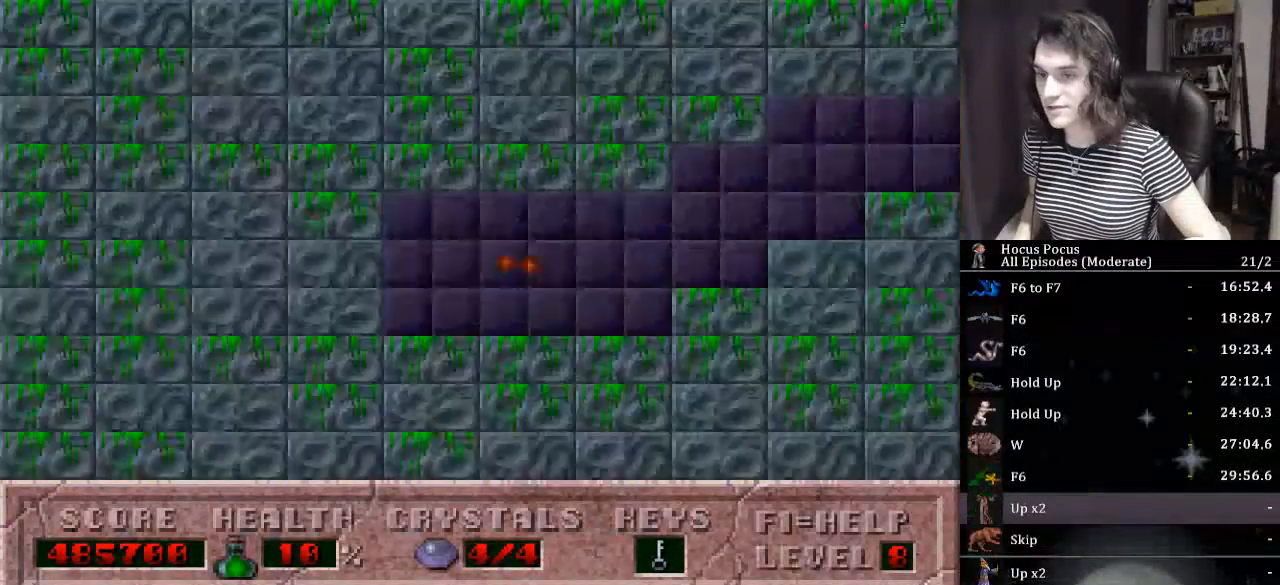
{"keys": [], "events": []}
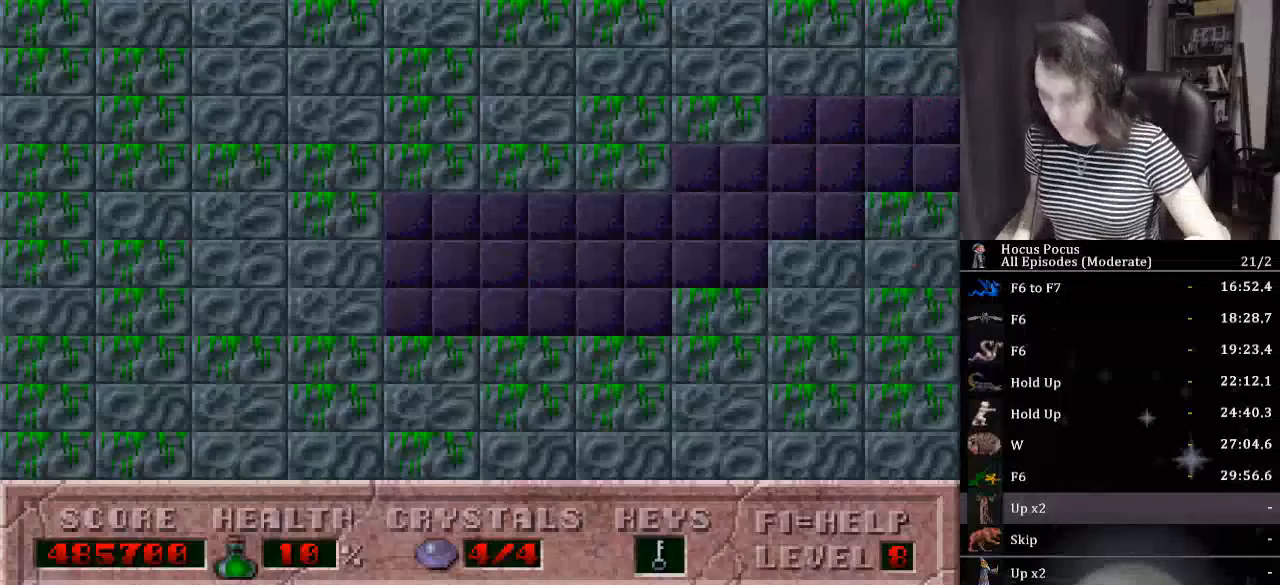
{"keys": [], "events": []}
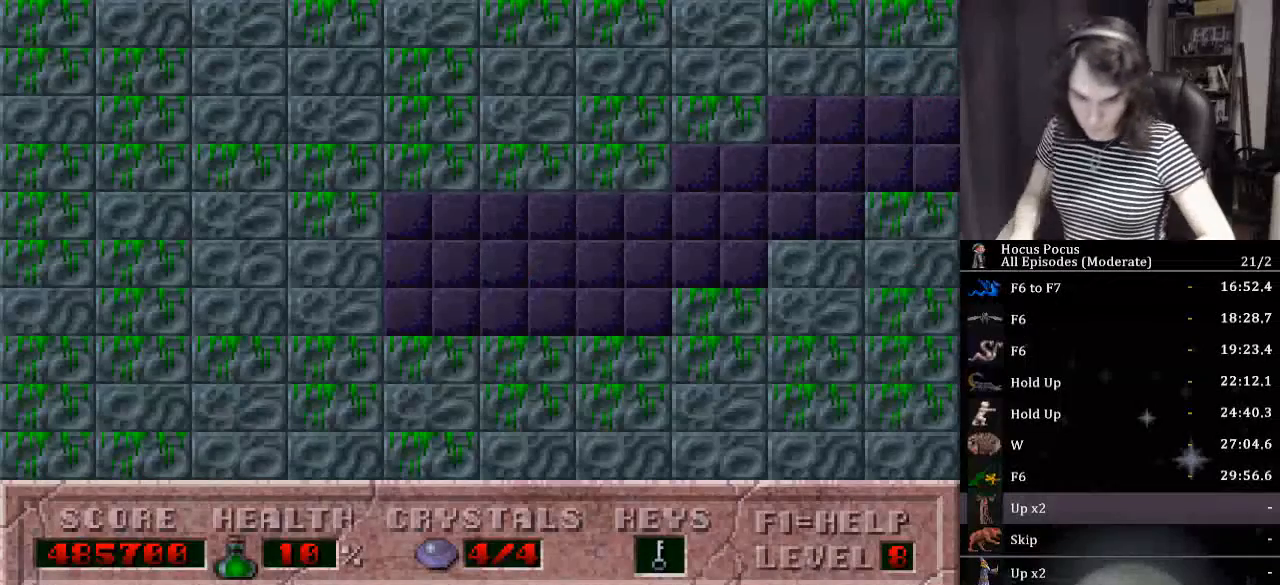
{"keys": [], "events": []}
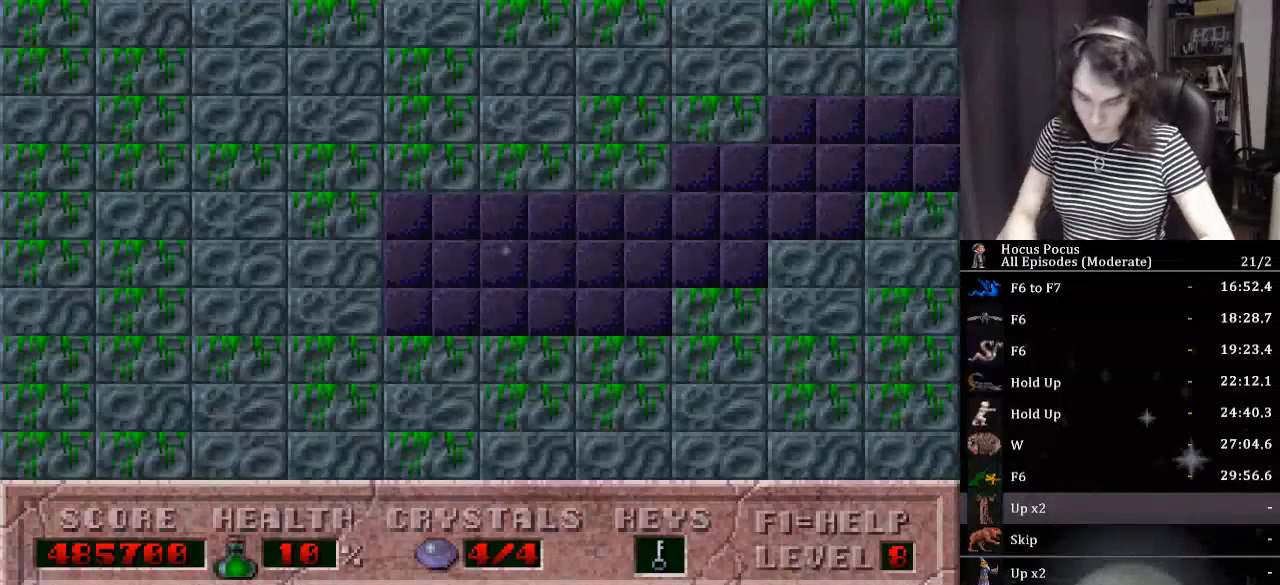
{"keys": [], "events": []}
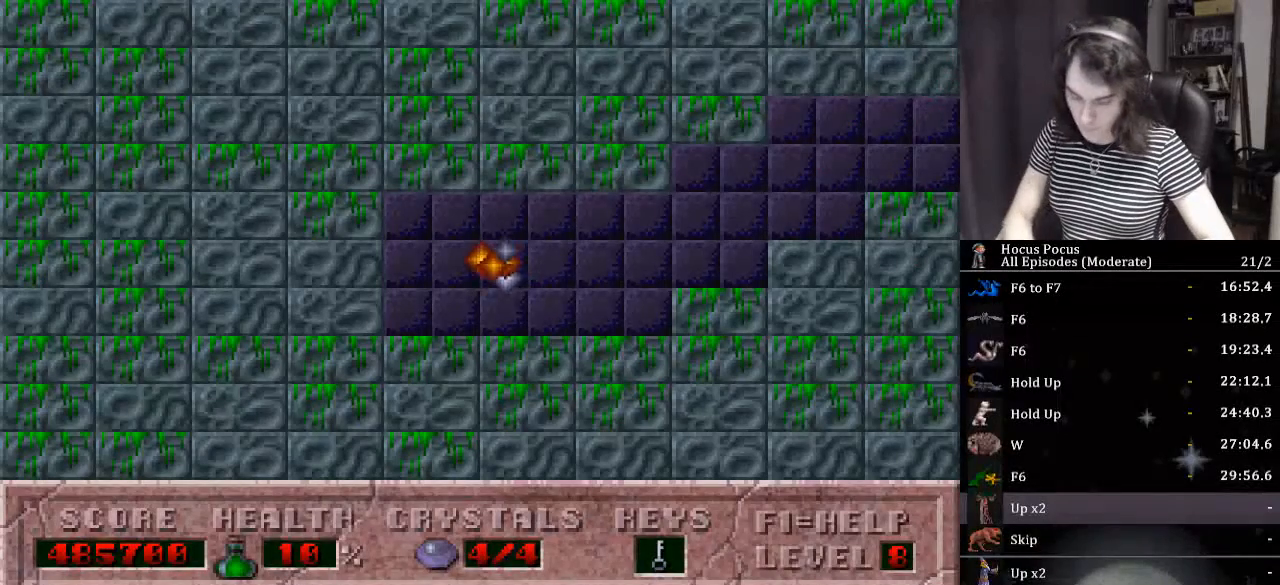
{"keys": ["return"], "events": [[233, "return", "down"], [267, "return", "up"], [300, "return", "down"], [367, "return", "up"], [400, "return", "down"], [467, "return", "up"], [500, "return", "down"]]}
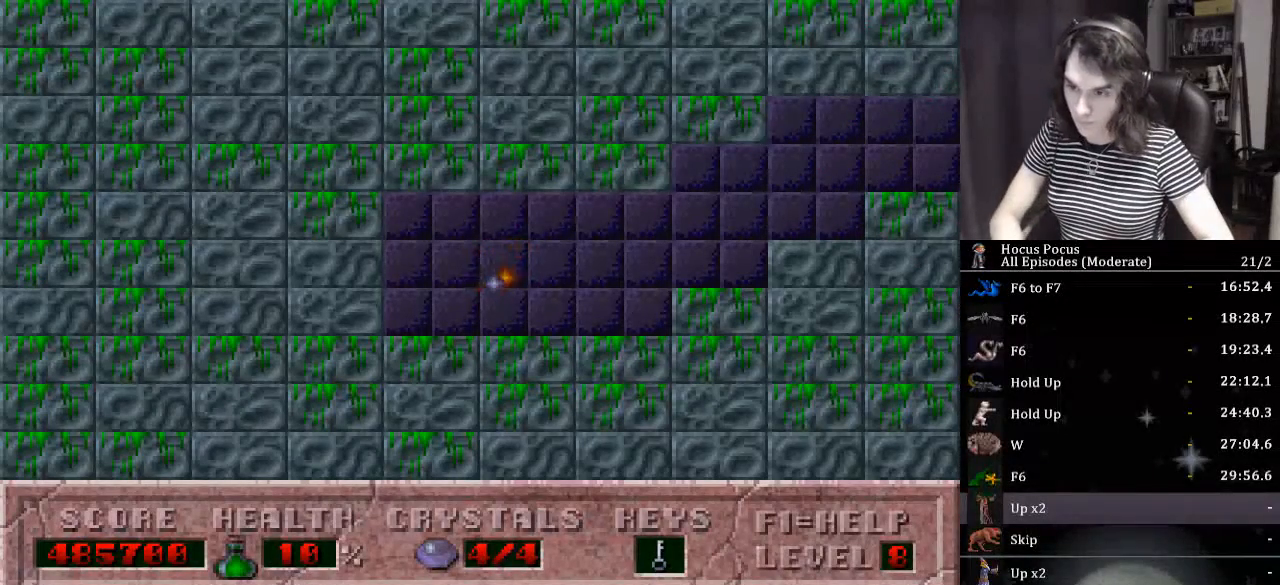
{"keys": [], "events": [[33, "return", "up"], [200, "return", "down"], [233, "return", "up"], [333, "return", "down"], [433, "return", "up"]]}
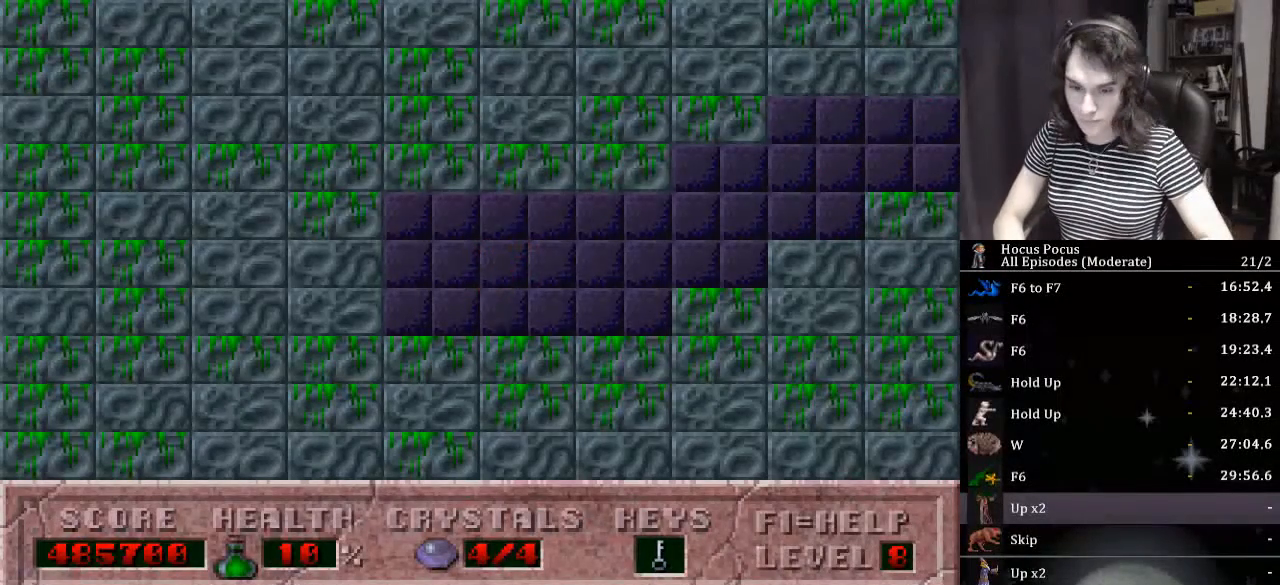
{"keys": [], "events": [[33, "return", "down"], [67, "return", "up"], [100, "return", "down"], [167, "return", "up"], [200, "return", "down"], [500, "return", "up"]]}
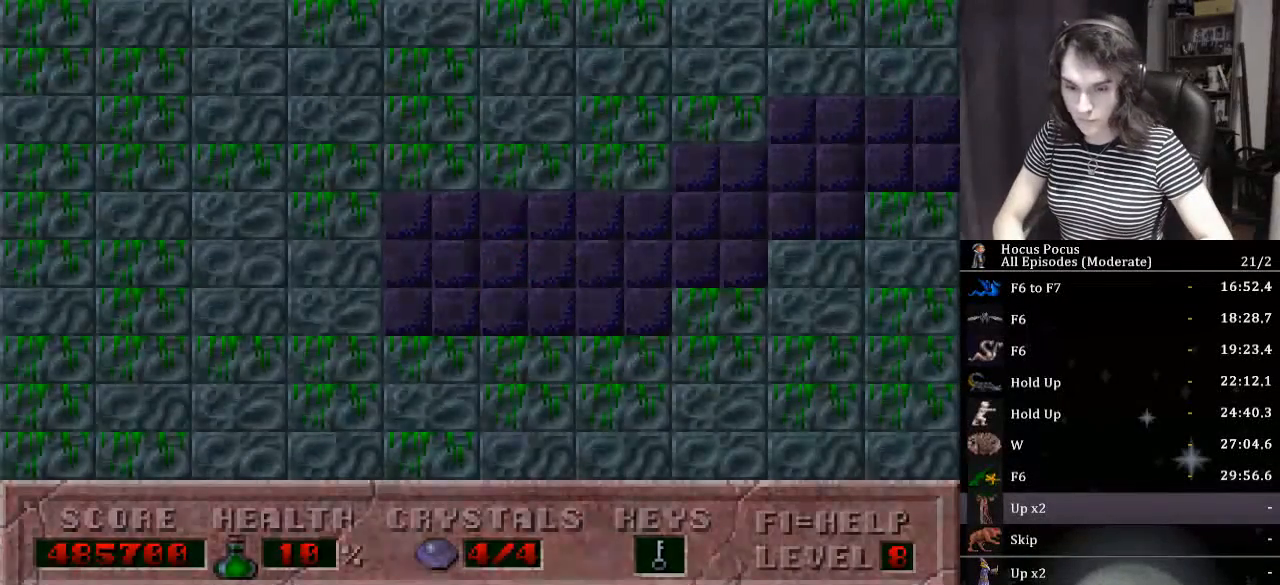
{"keys": ["return"], "events": [[133, "return", "down"], [167, "return", "up"], [233, "return", "down"], [267, "return", "up"], [300, "return", "down"], [367, "return", "up"], [400, "return", "down"], [467, "return", "up"], [500, "return", "down"]]}
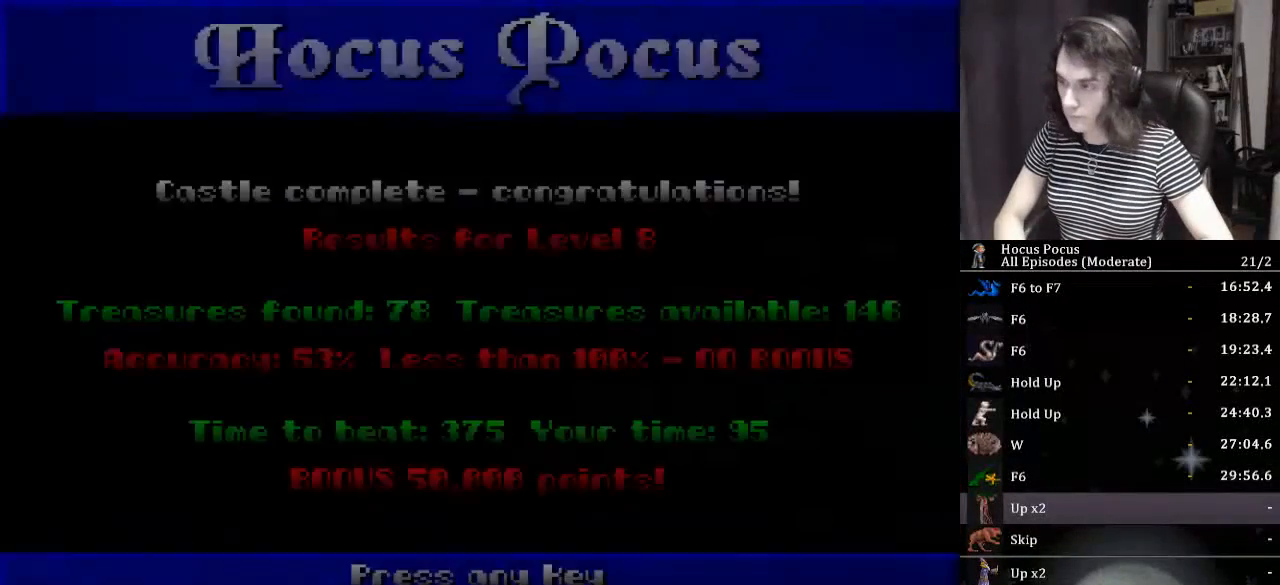
{"keys": ["return"], "events": [[33, "return", "up"], [100, "return", "down"], [133, "return", "up"], [200, "return", "down"], [467, "return", "up"], [500, "return", "down"]]}
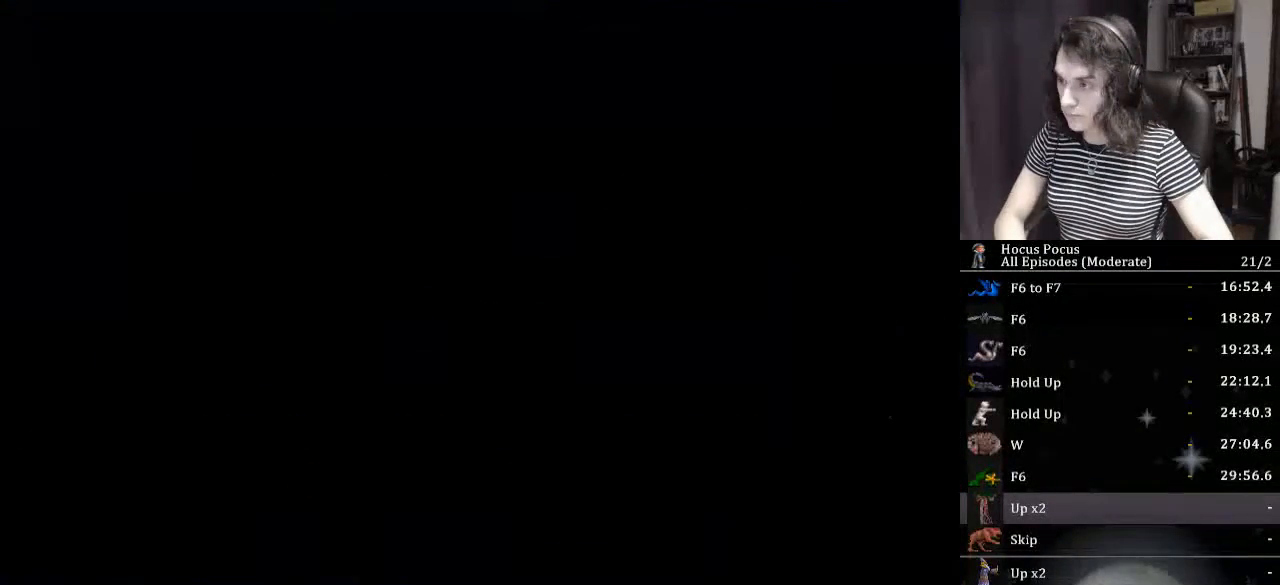
{"keys": [], "events": [[67, "return", "up"]]}
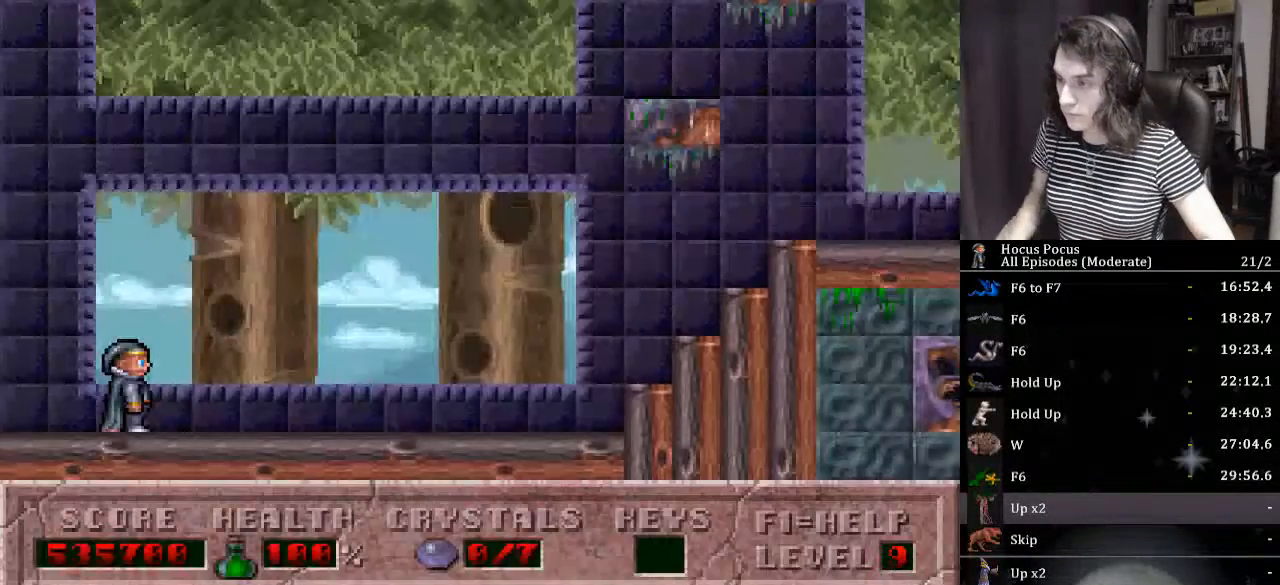
{"keys": ["right"], "events": [[167, "up", "down"], [200, "up", "up"], [267, "up", "down"], [367, "up", "up"], [400, "right", "down"]]}
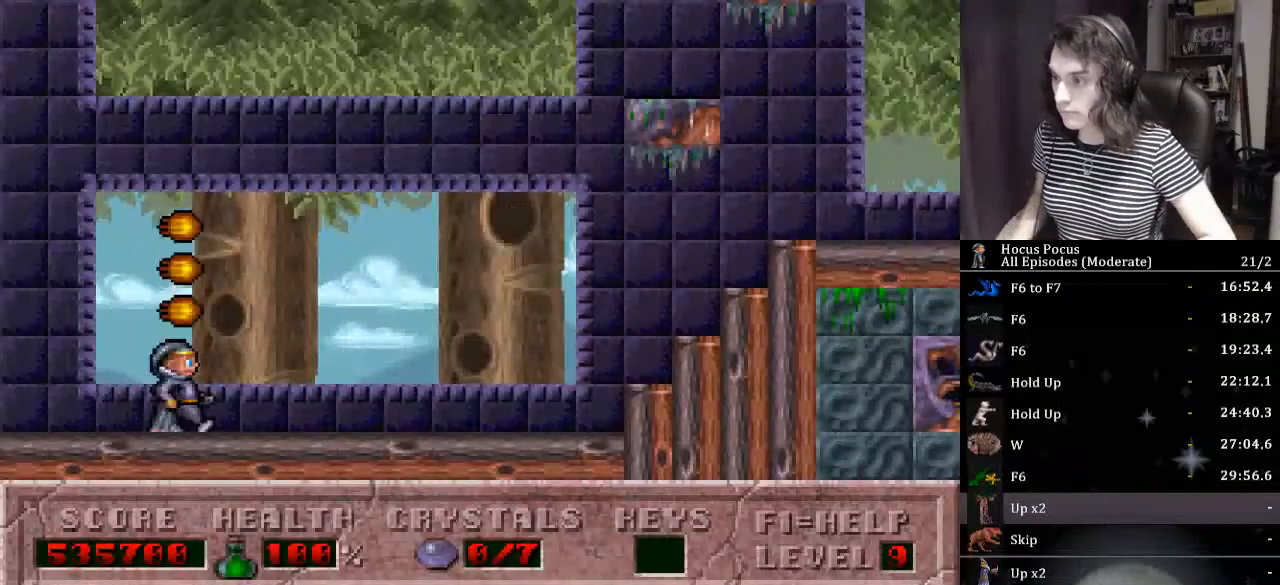
{"keys": ["right"], "events": []}
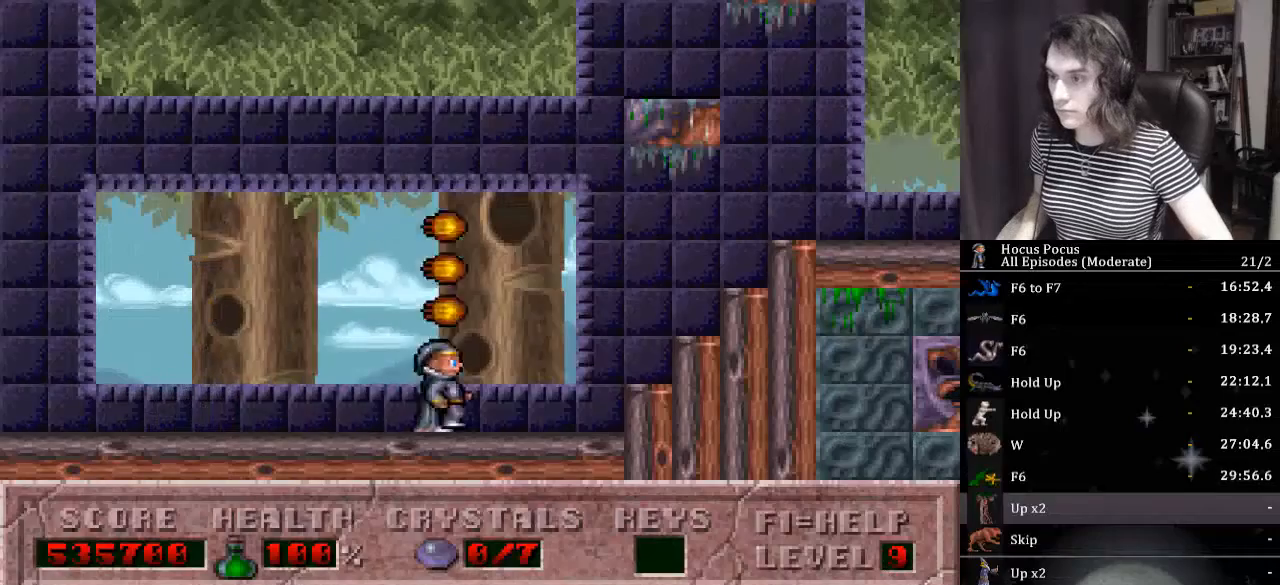
{"keys": ["right"], "events": []}
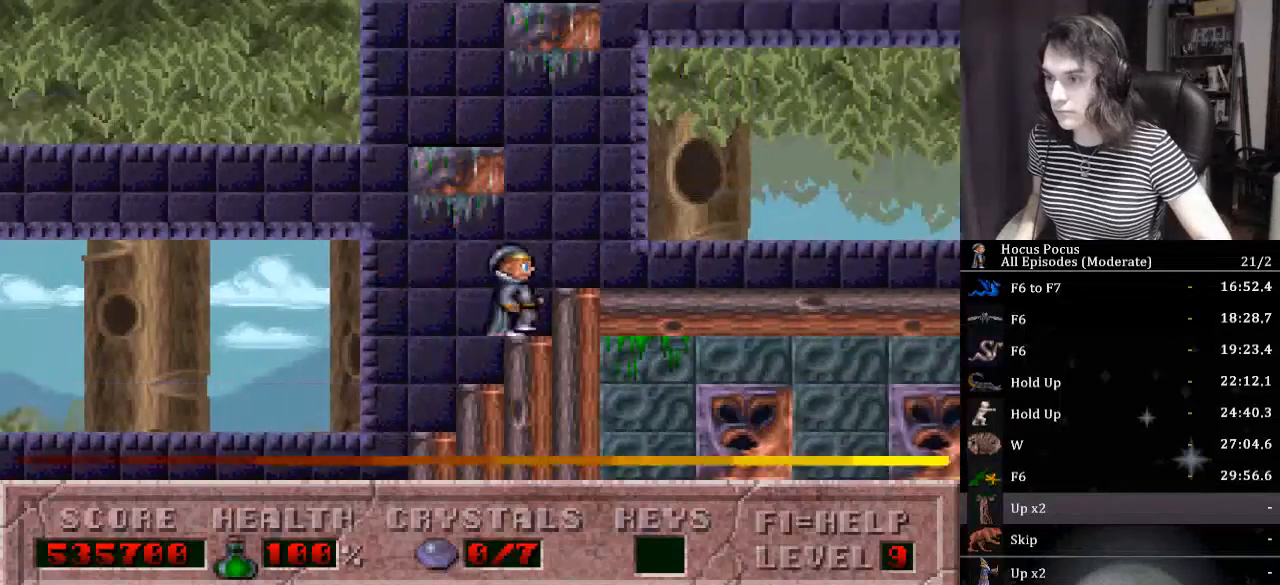
{"keys": ["ctrl_l", "left"], "events": [[167, "ctrl_l", "down"], [167, "left", "down"], [200, "right", "up"]]}
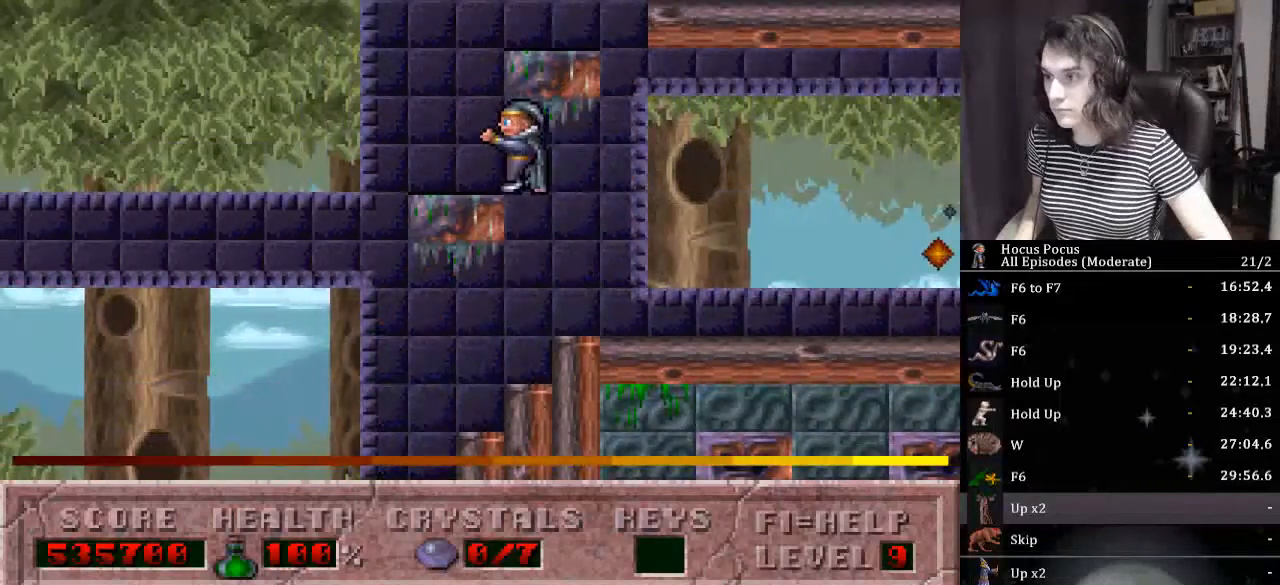
{"keys": ["ctrl_l", "right"], "events": [[100, "ctrl_l", "up"], [133, "ctrl_l", "down"], [133, "left", "up"], [133, "right", "down"]]}
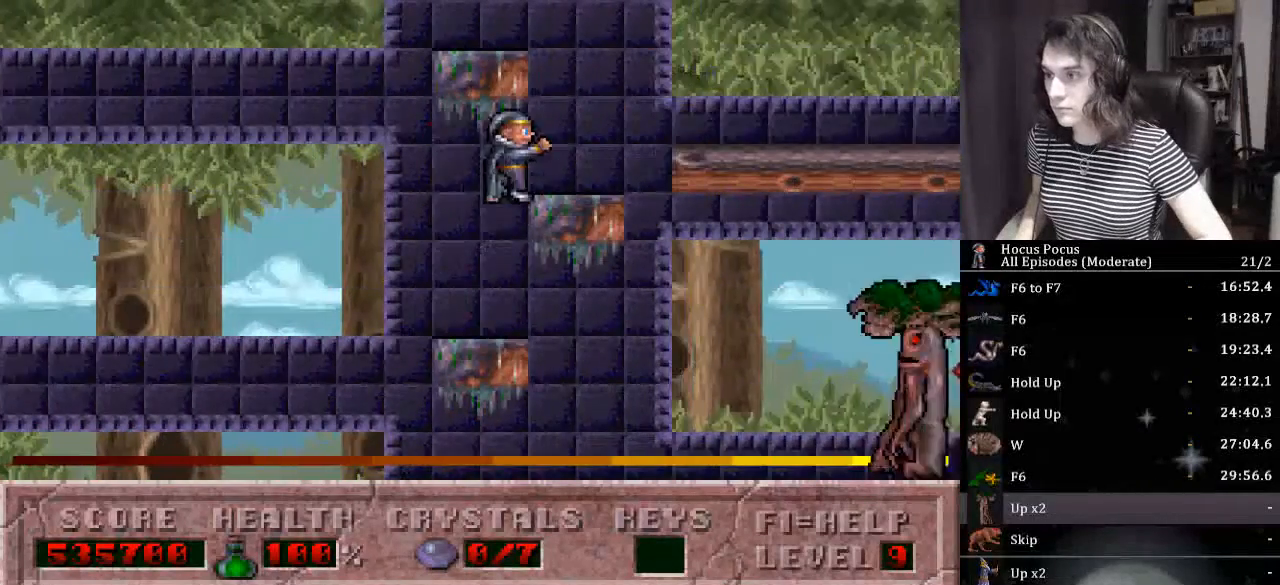
{"keys": ["ctrl_l", "left"], "events": [[100, "ctrl_l", "up"], [200, "ctrl_l", "down"], [200, "right", "up"], [233, "left", "down"]]}
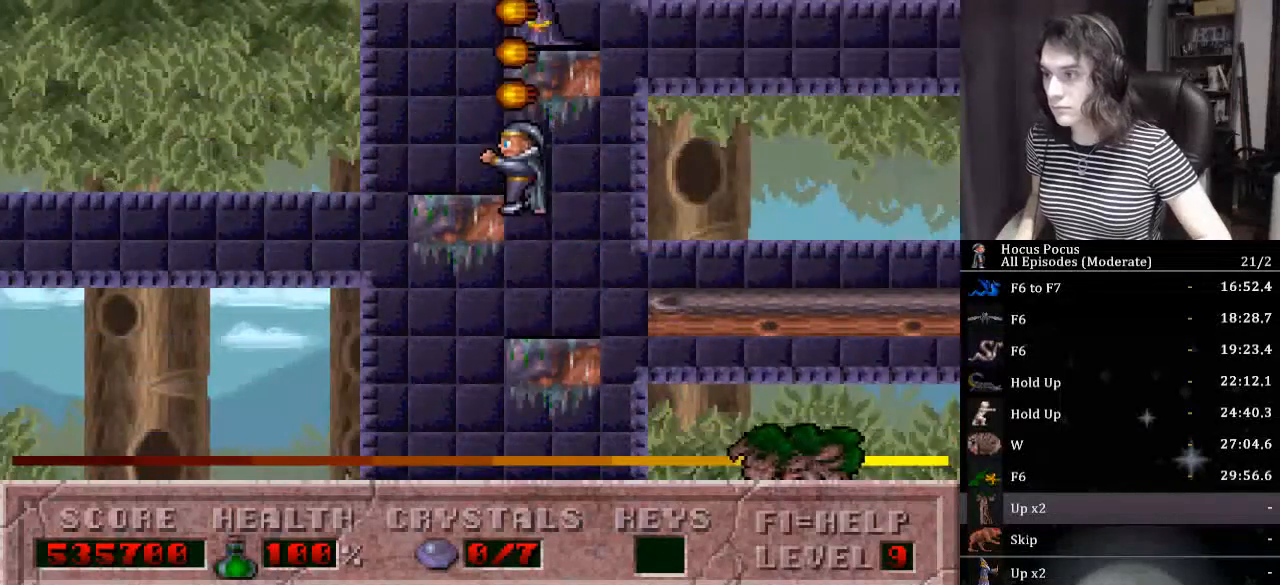
{"keys": ["ctrl_l", "right"], "events": [[167, "ctrl_l", "up"], [200, "ctrl_l", "down"], [200, "left", "up"], [267, "right", "down"]]}
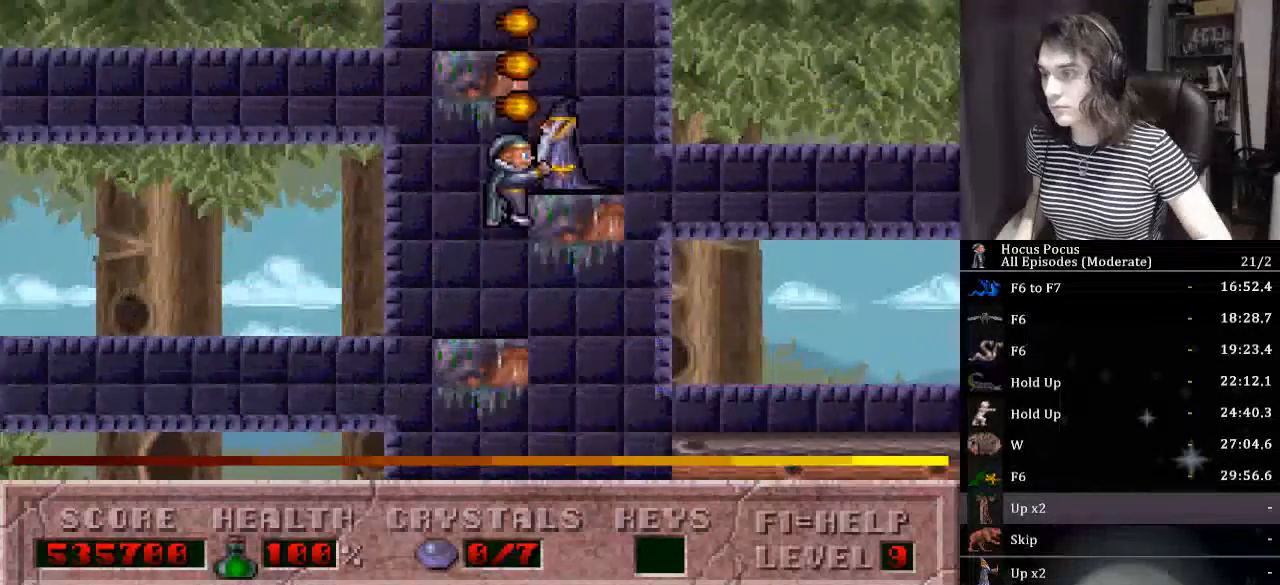
{"keys": ["ctrl_l", "left"], "events": [[233, "ctrl_l", "up"], [267, "ctrl_l", "down"], [333, "left", "down"], [333, "right", "up"]]}
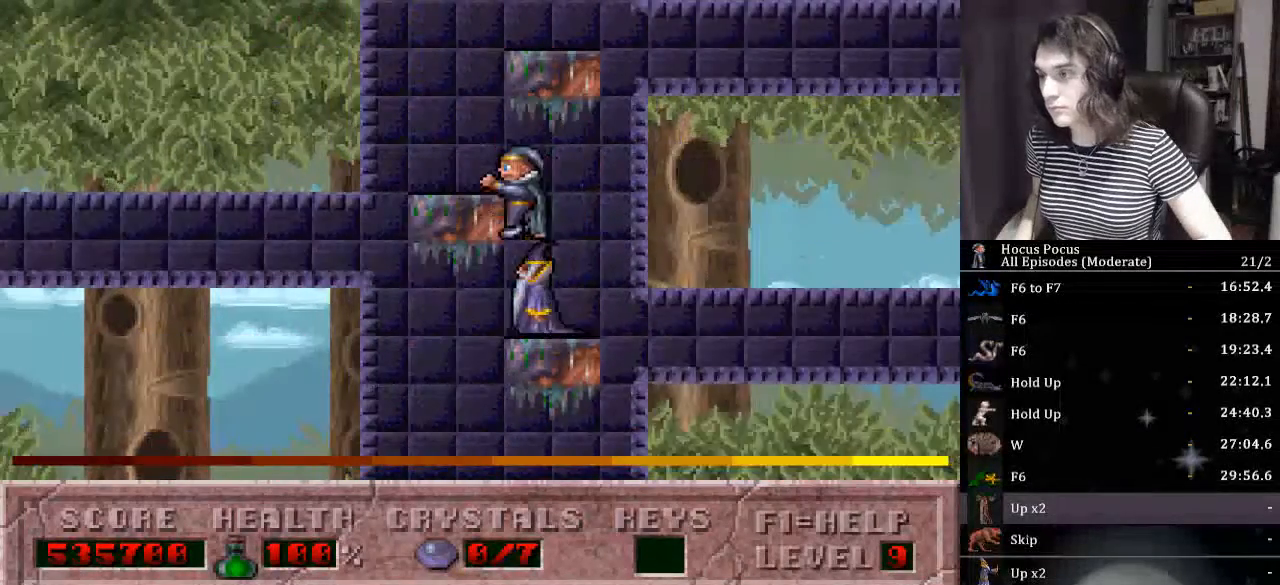
{"keys": ["ctrl_l", "right"], "events": [[300, "ctrl_l", "up"], [333, "ctrl_l", "down"], [333, "left", "up"], [367, "right", "down"]]}